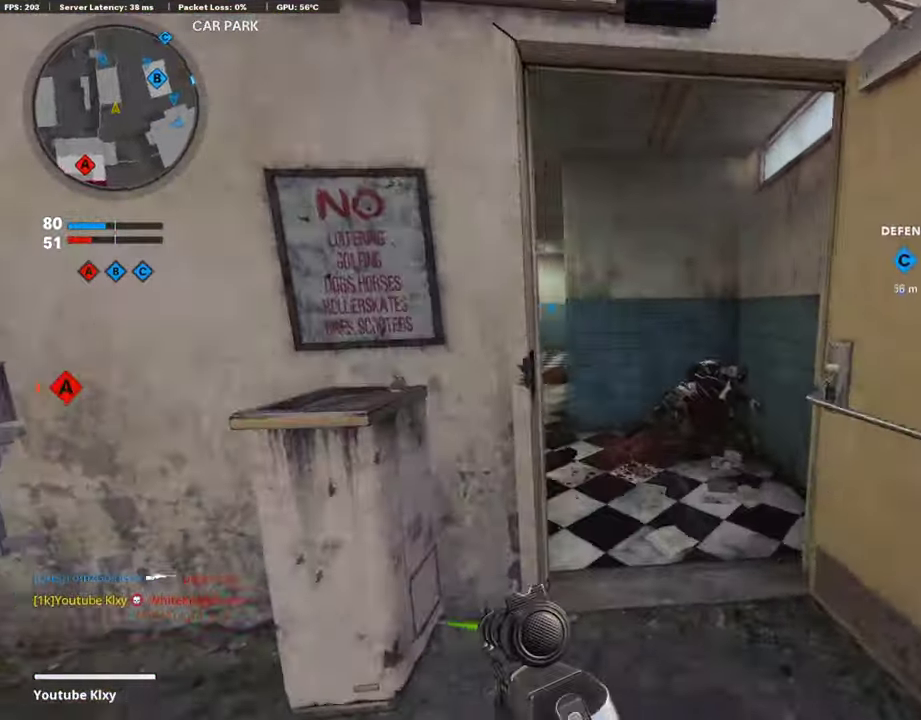
Gameplay with a controller (PlayStation layout); each line is a JSON object with the inputs held at the frame after it (dt_ms = milliseconds from this image to that frame). "events" lists button and stick changes between this image and that frame as [ms after this image, input, new state], when the widget could be followed in between.
{"dt_ms": 707, "buttons": [], "left_stick": "up-right", "right_stick": "center", "events": [[68, "left_stick", "up-right"], [152, "left_stick", "up"], [152, "right_stick", "left"], [337, "right_stick", "center"], [421, "right_stick", "right"], [505, "right_stick", "center"], [623, "right_stick", "right"], [657, "left_stick", "up-right"], [673, "right_stick", "center"]]}
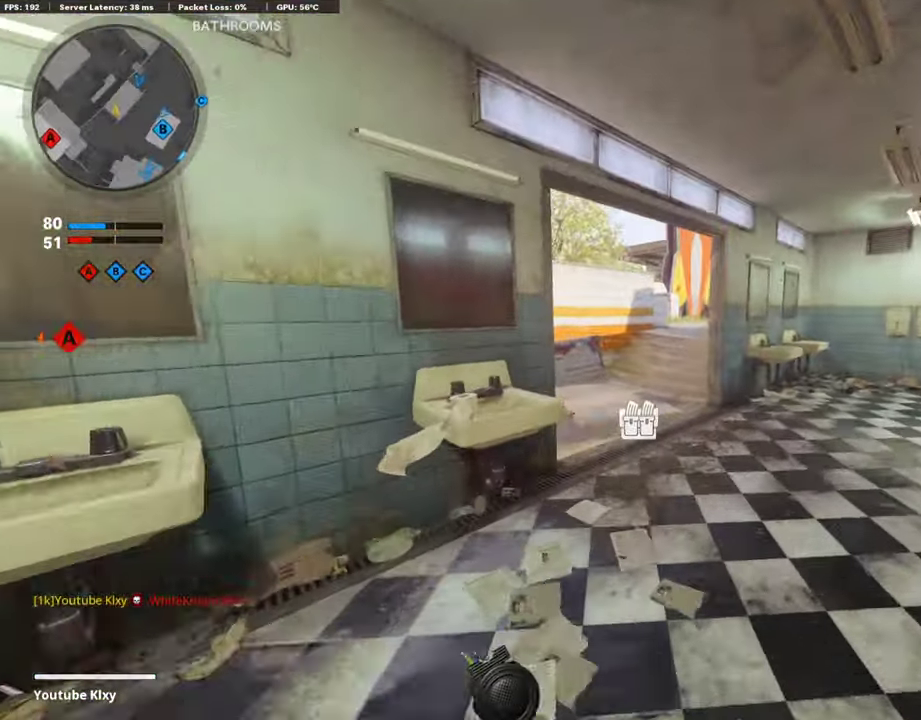
{"dt_ms": 303, "buttons": [], "left_stick": "up-right", "right_stick": "left", "events": [[168, "right_stick", "left"]]}
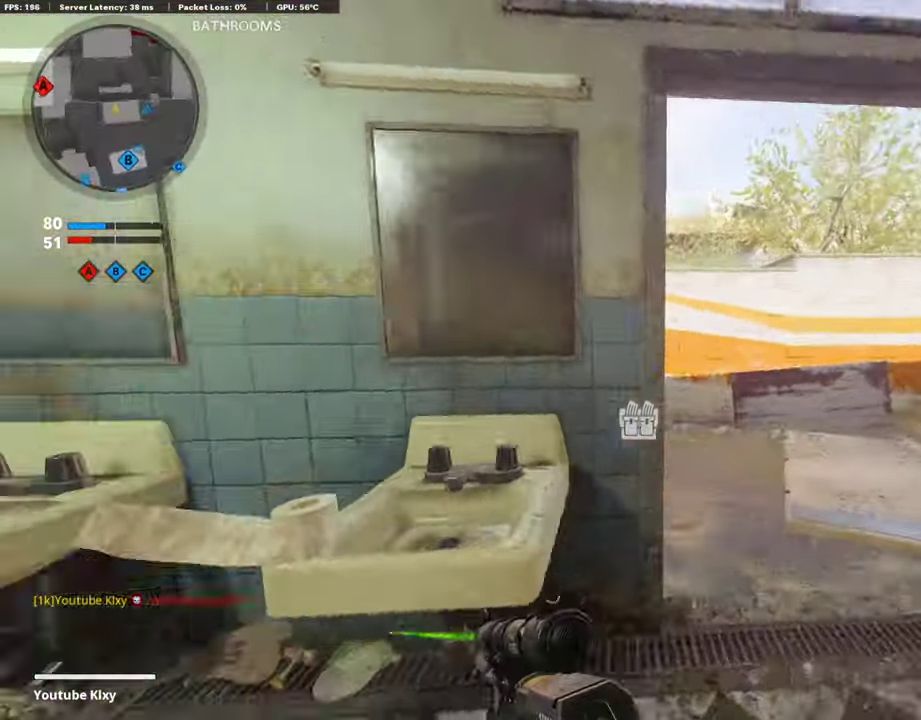
{"dt_ms": 892, "buttons": ["L1"], "left_stick": "down-left", "right_stick": "up-left", "events": [[34, "right_stick", "center"], [151, "right_stick", "left"], [336, "right_stick", "center"], [353, "L1", "down"], [353, "left_stick", "right"], [555, "left_stick", "down-left"], [690, "right_stick", "up-left"], [723, "left_stick", "center"], [740, "right_stick", "center"], [774, "left_stick", "right"], [892, "left_stick", "down-left"], [892, "right_stick", "up-left"]]}
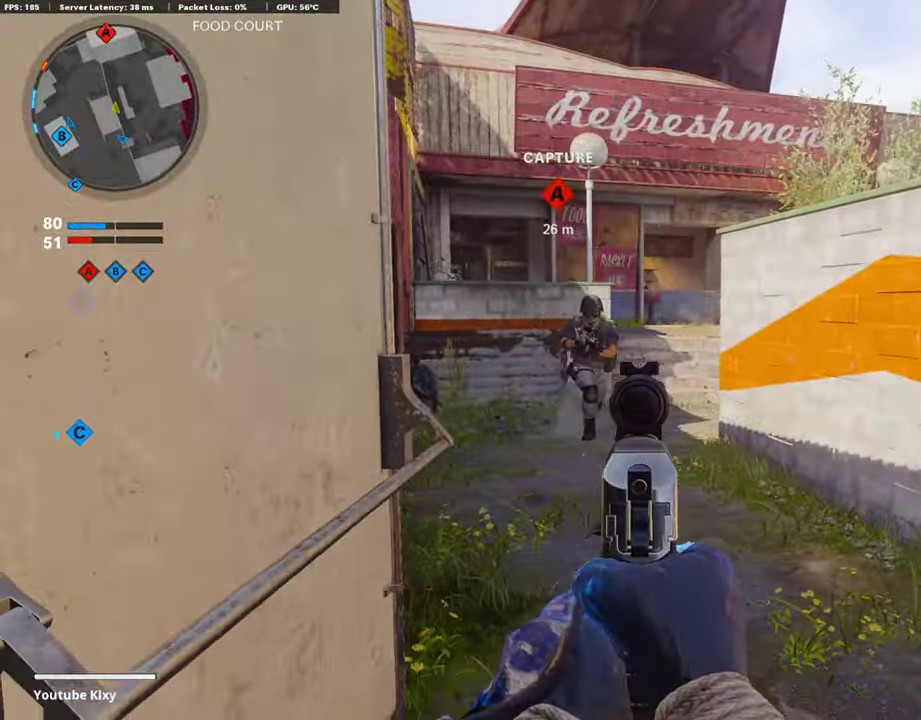
{"dt_ms": 303, "buttons": [], "left_stick": "down-left", "right_stick": "center", "events": [[101, "R1", "down"], [202, "right_stick", "center"], [252, "L1", "up"], [303, "R1", "up"]]}
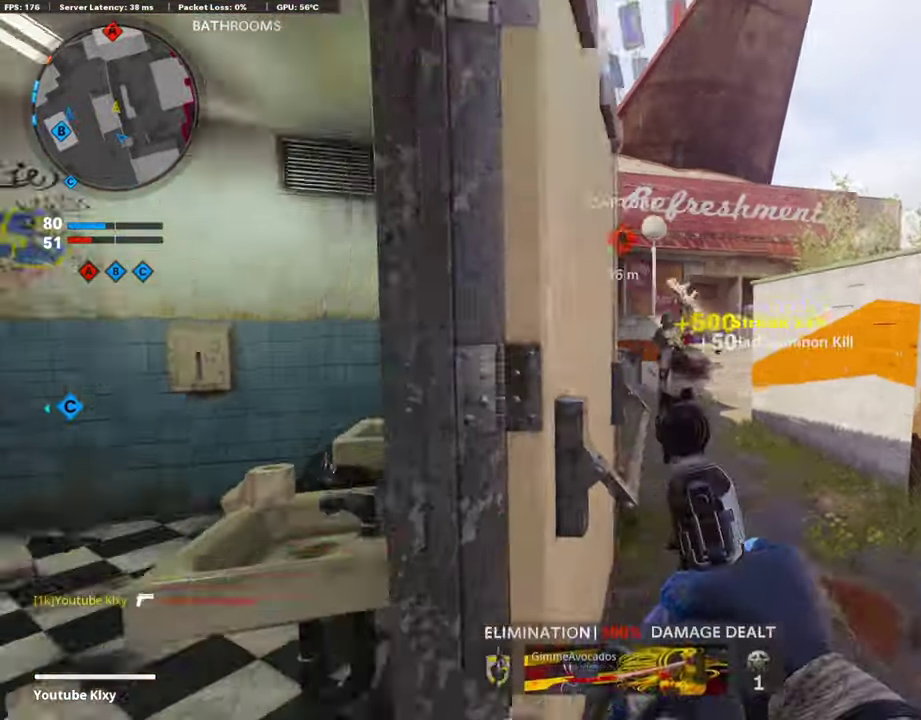
{"dt_ms": 605, "buttons": [], "left_stick": "up-left", "right_stick": "center"}
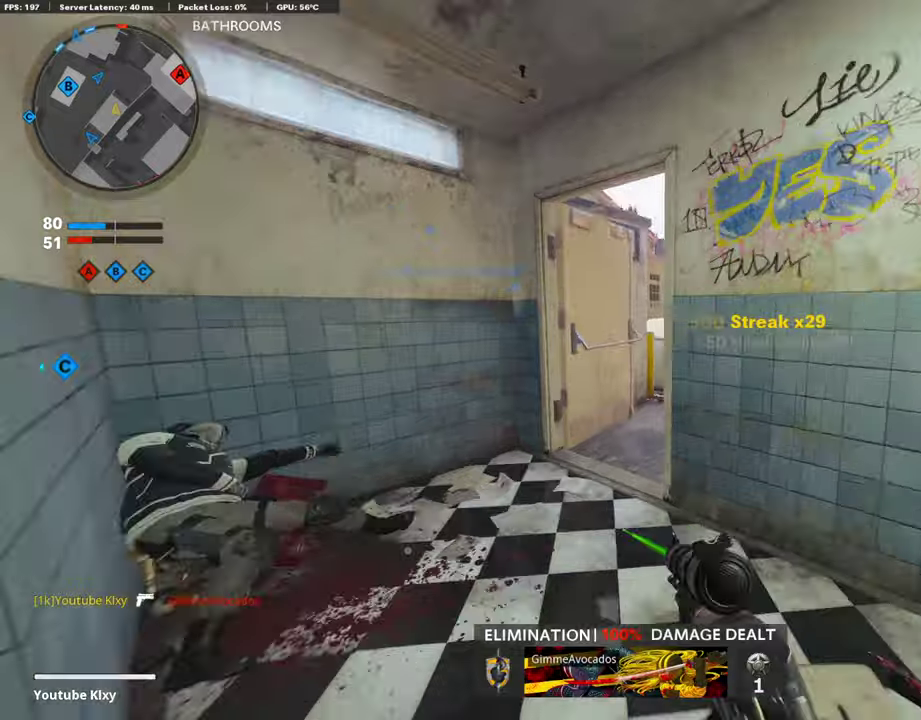
{"dt_ms": 404, "buttons": ["L1"], "left_stick": "right", "right_stick": "left", "events": [[84, "right_stick", "right"], [101, "L1", "down"], [135, "left_stick", "left"], [253, "right_stick", "center"], [387, "left_stick", "right"], [404, "right_stick", "left"]]}
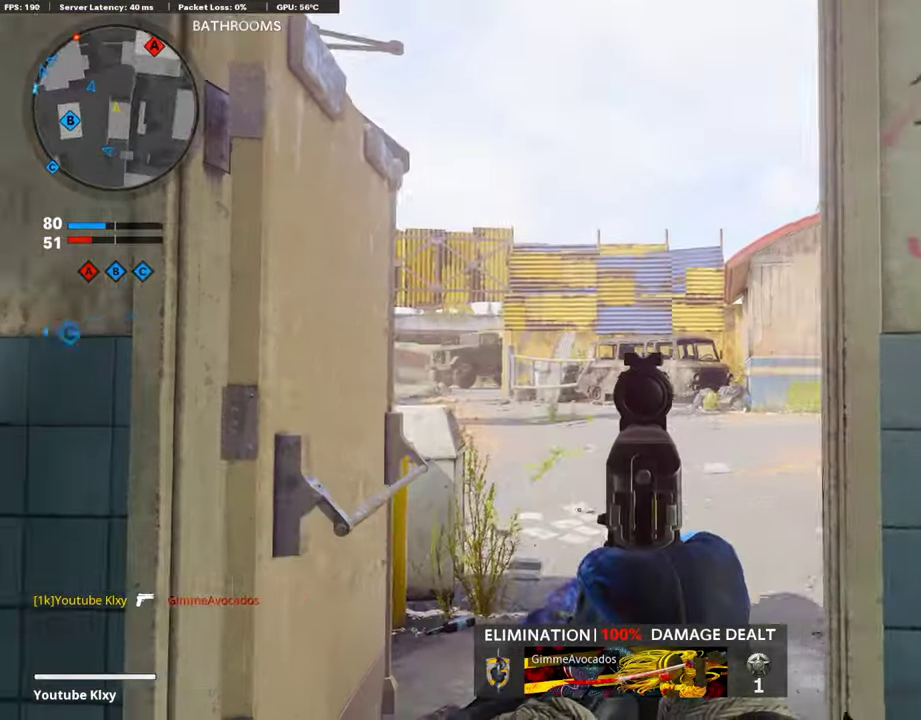
{"dt_ms": 589, "buttons": ["L1"], "left_stick": "left", "right_stick": "center", "events": [[135, "right_stick", "center"], [236, "right_stick", "left"], [353, "left_stick", "left"], [370, "right_stick", "center"]]}
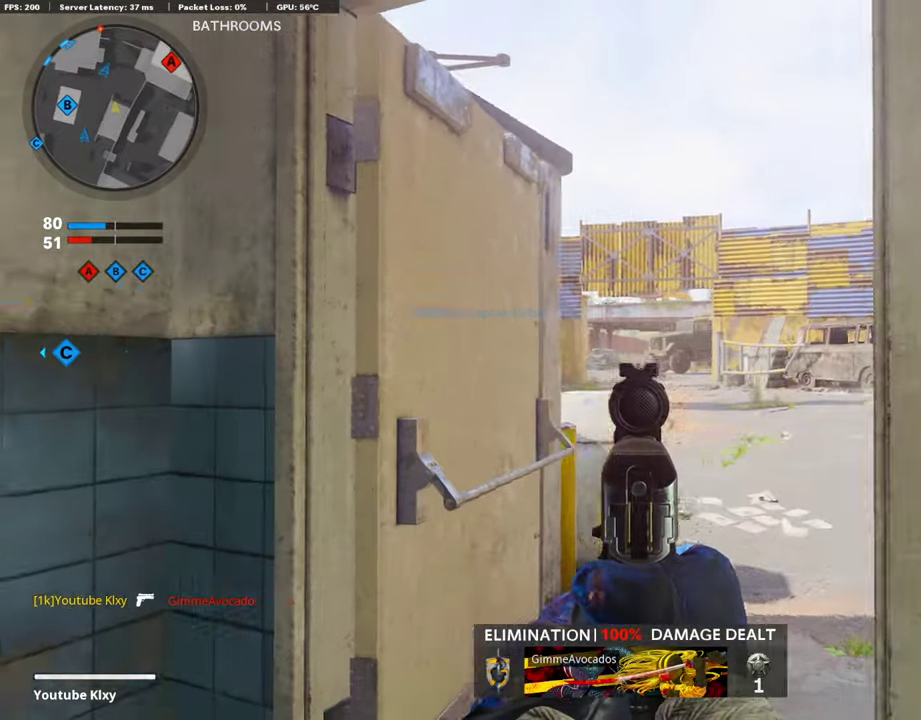
{"dt_ms": 404, "buttons": [], "left_stick": "right", "right_stick": "right", "events": [[84, "left_stick", "center"], [151, "left_stick", "right"], [235, "right_stick", "right"], [269, "L1", "up"]]}
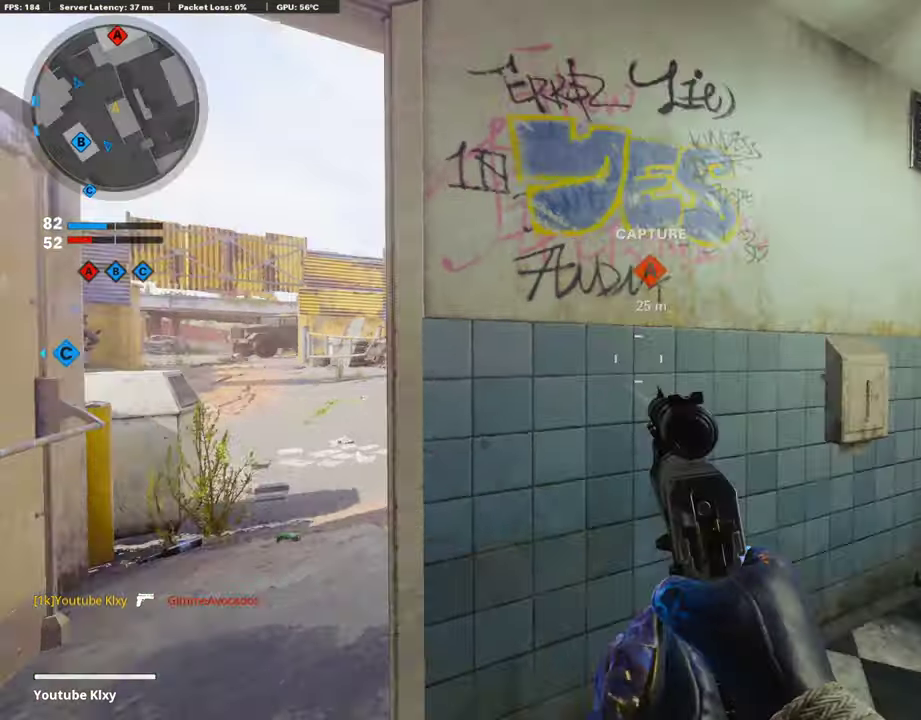
{"dt_ms": 504, "buttons": ["L1"], "left_stick": "down-left", "right_stick": "right", "events": [[151, "right_stick", "center"], [218, "left_stick", "up-right"], [336, "L1", "down"], [336, "left_stick", "right"], [437, "left_stick", "down-left"], [488, "right_stick", "right"]]}
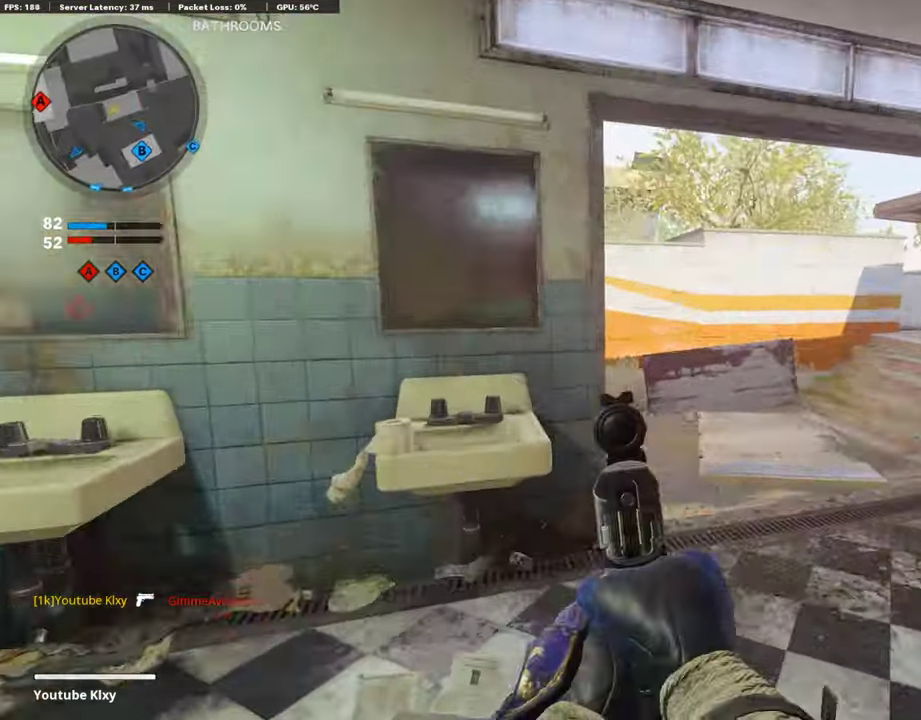
{"dt_ms": 505, "buttons": ["R1"], "left_stick": "down", "right_stick": "right", "events": [[68, "left_stick", "left"], [169, "right_stick", "center"], [354, "right_stick", "down-right"], [371, "left_stick", "down-left"], [404, "R1", "down"], [421, "right_stick", "center"], [472, "right_stick", "right"], [505, "L1", "up"], [505, "left_stick", "down"]]}